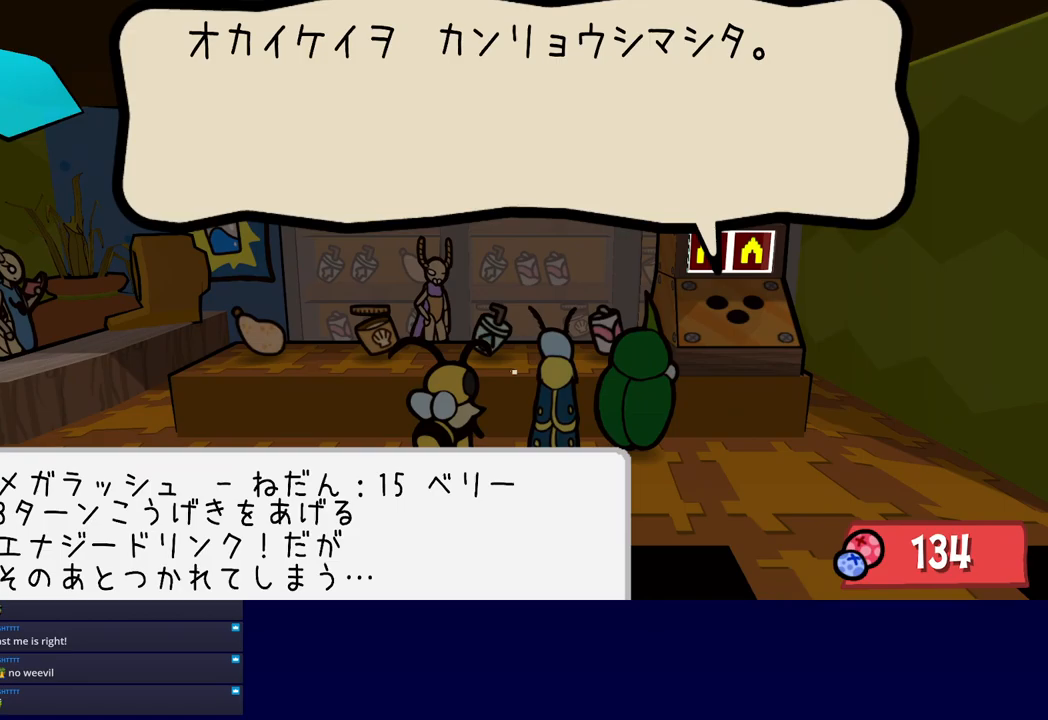
Gameplay with a controller (Nintendo layout); each line is a JSON object with the inputs held at the frame after it. "button_events" lists button changes between this image and that frame as [ms after this image, input, new state], when the widget could be followed in between (sticks are given only as held states). Not read: B L3 R3.
{"buttons": ["C_DOWN", "C_RIGHT"], "left_stick": "center", "button_events": [[17, "C_DOWN", "up"], [183, "C_DOWN", "down"], [283, "C_DOWN", "up"], [467, "C_DOWN", "down"]]}
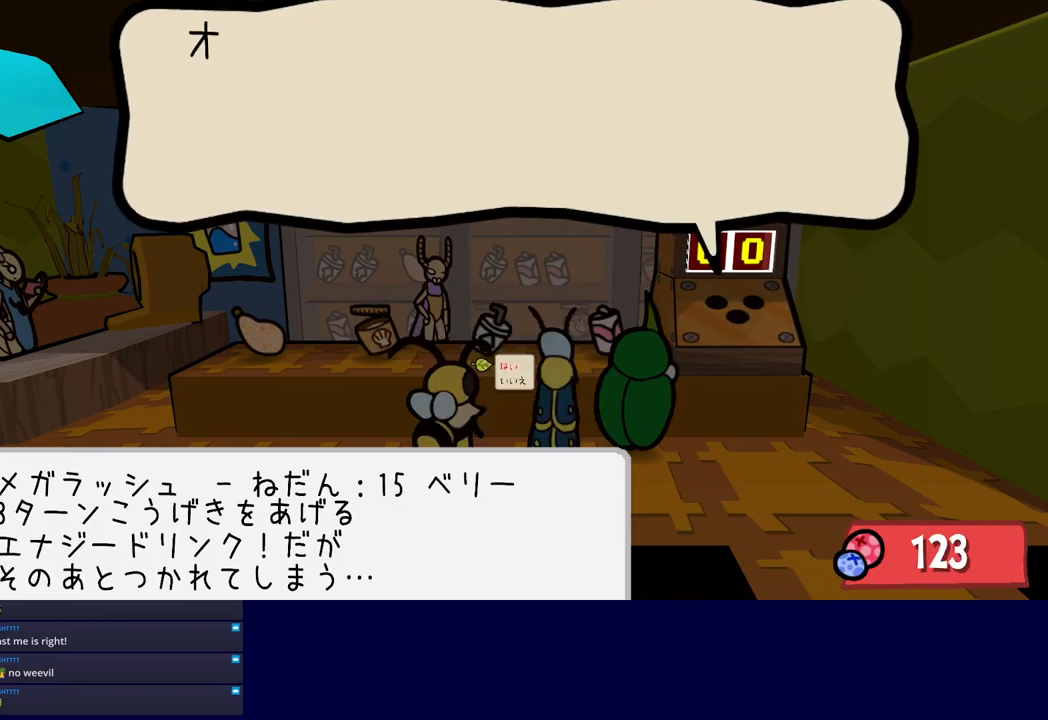
{"buttons": ["C_DOWN", "C_RIGHT"], "left_stick": "center", "button_events": [[83, "C_DOWN", "up"], [233, "C_DOWN", "down"], [350, "C_DOWN", "up"], [500, "C_DOWN", "down"]]}
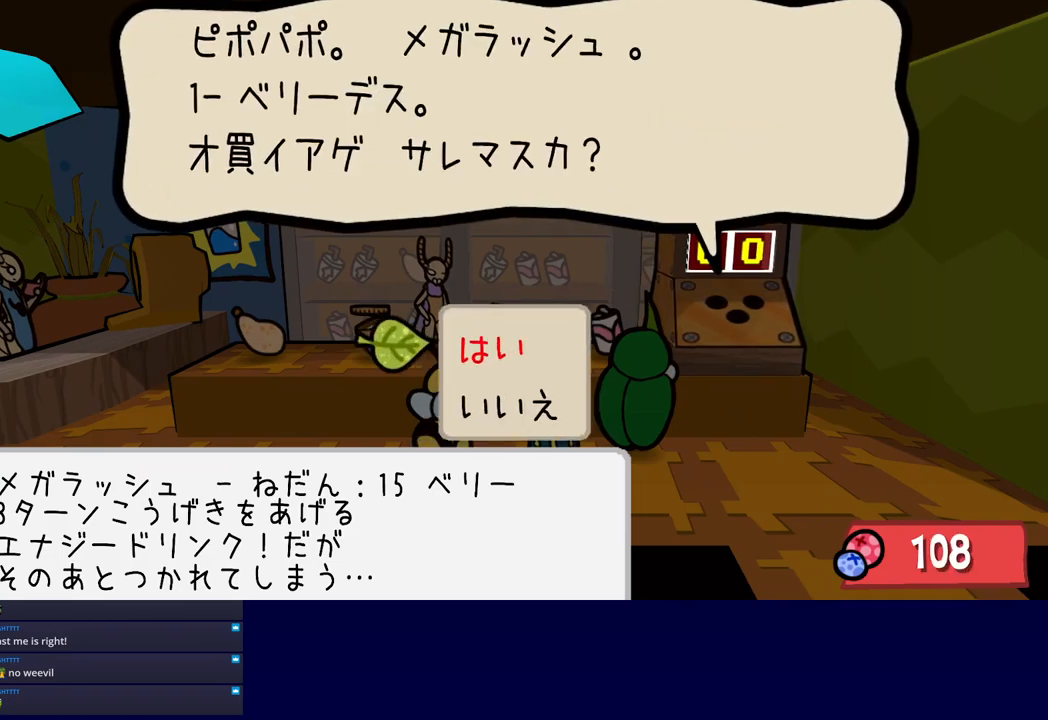
{"buttons": ["C_RIGHT"], "left_stick": "center", "button_events": [[117, "C_DOWN", "up"], [283, "C_DOWN", "down"], [383, "C_DOWN", "up"]]}
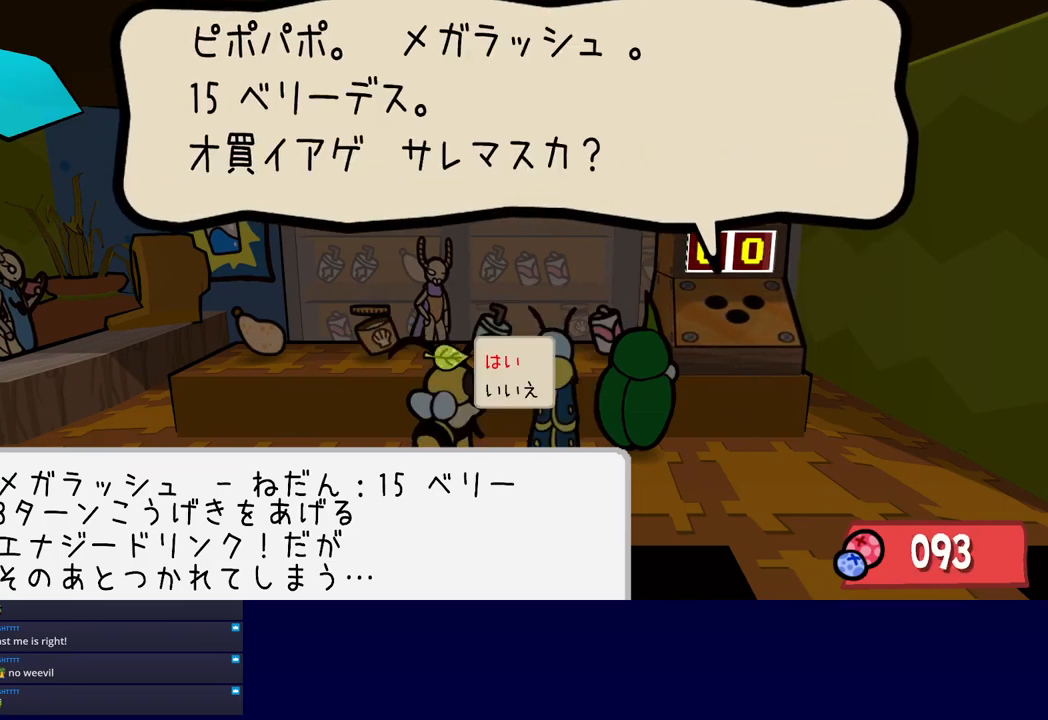
{"buttons": ["C_RIGHT"], "left_stick": "center", "button_events": [[67, "C_DOWN", "down"], [167, "C_DOWN", "up"], [333, "C_DOWN", "down"], [417, "C_DOWN", "up"]]}
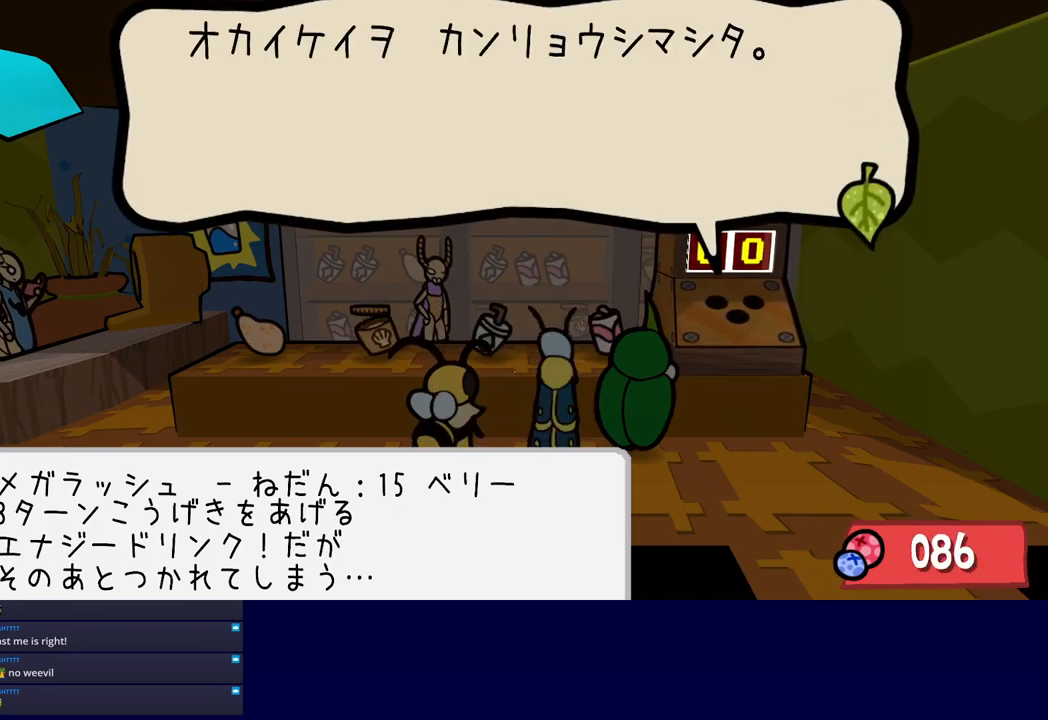
{"buttons": ["C_DOWN", "C_RIGHT"], "left_stick": "center", "button_events": [[117, "C_DOWN", "down"], [200, "C_DOWN", "up"], [417, "C_DOWN", "down"]]}
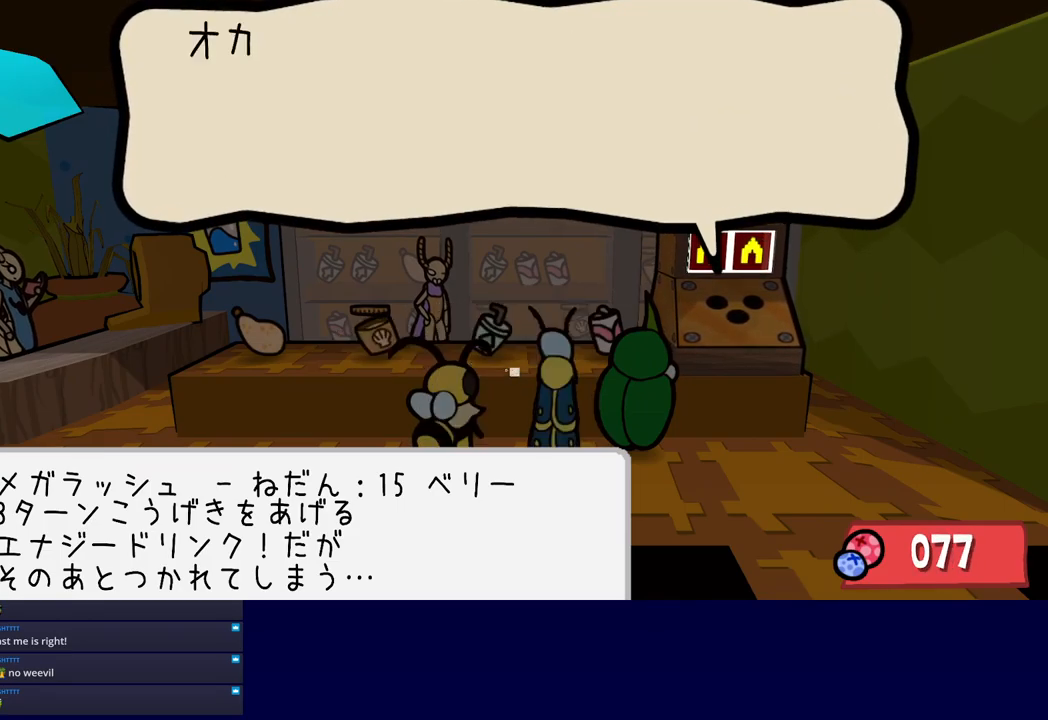
{"buttons": ["C_RIGHT"], "left_stick": "center", "button_events": [[17, "C_DOWN", "up"], [217, "C_DOWN", "down"], [317, "C_DOWN", "up"]]}
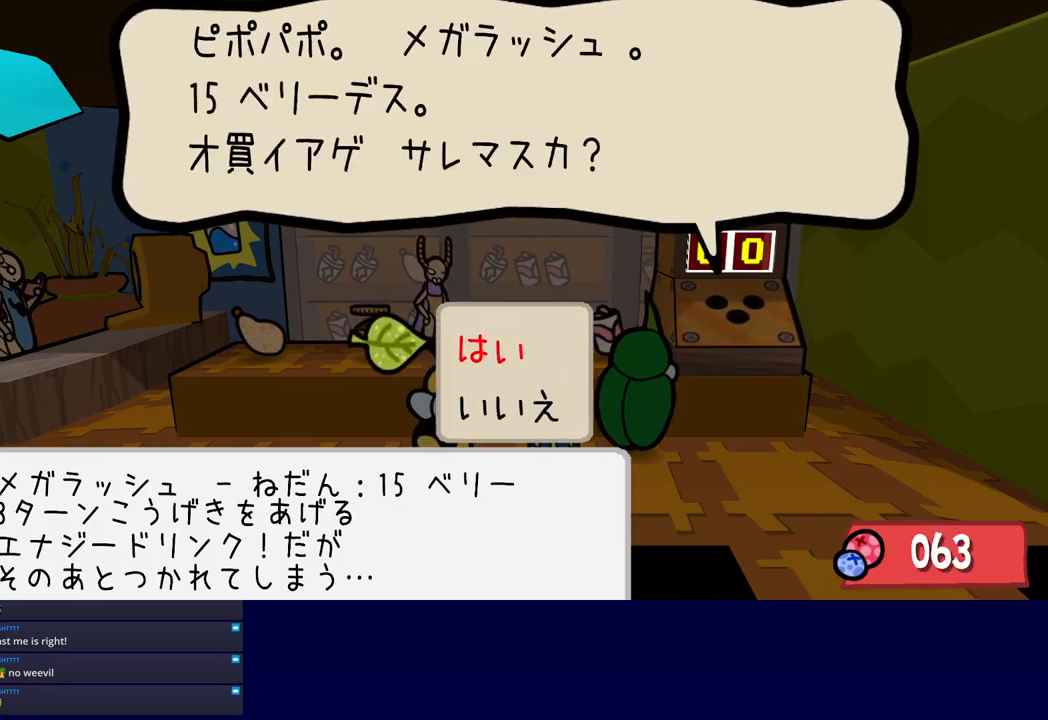
{"buttons": ["C_RIGHT"], "left_stick": "center", "button_events": [[17, "C_DOWN", "down"], [100, "C_DOWN", "up"], [317, "C_DOWN", "down"], [400, "C_DOWN", "up"]]}
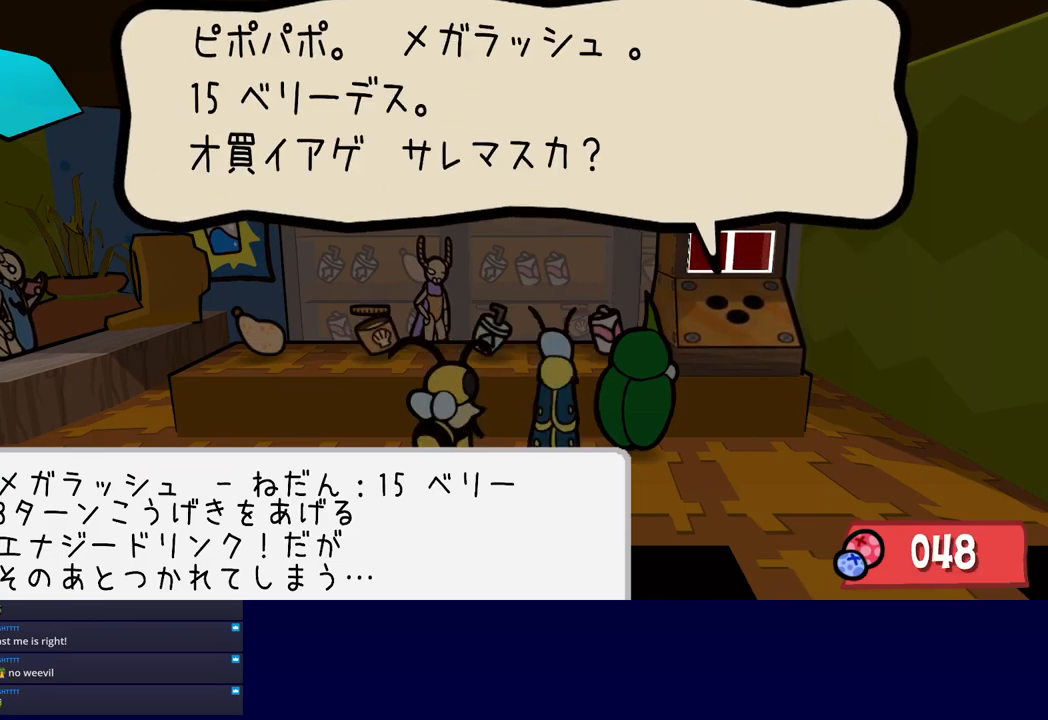
{"buttons": [], "left_stick": "down-right", "button_events": [[117, "C_DOWN", "down"], [217, "C_DOWN", "up"], [383, "C_RIGHT", "up"]]}
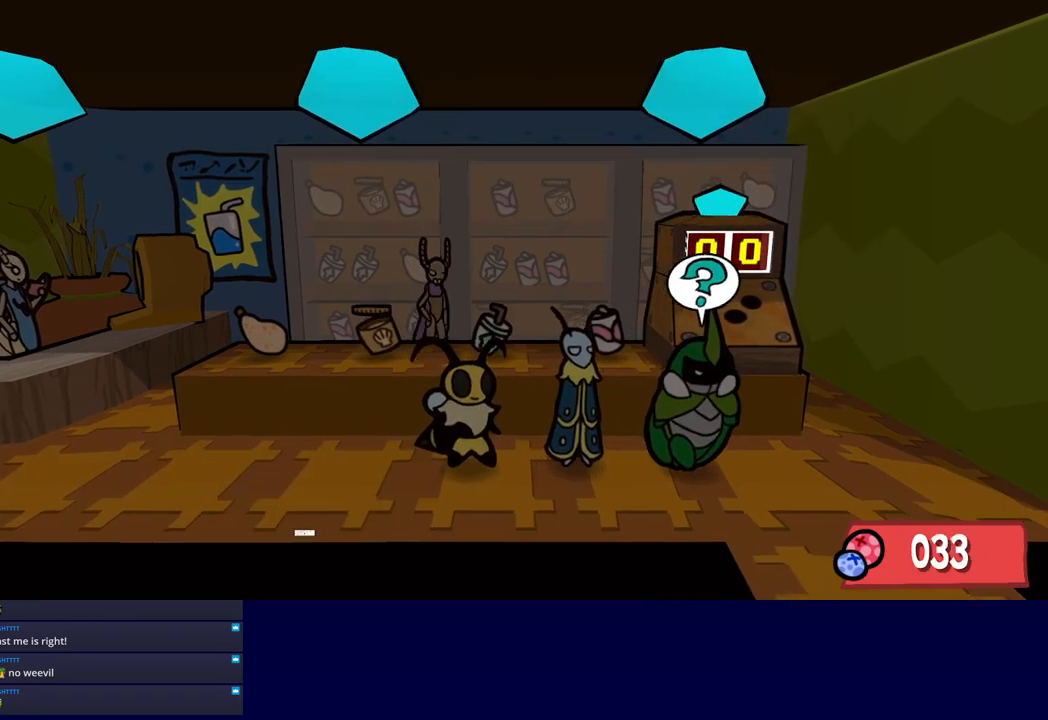
{"buttons": [], "left_stick": "down-right", "button_events": []}
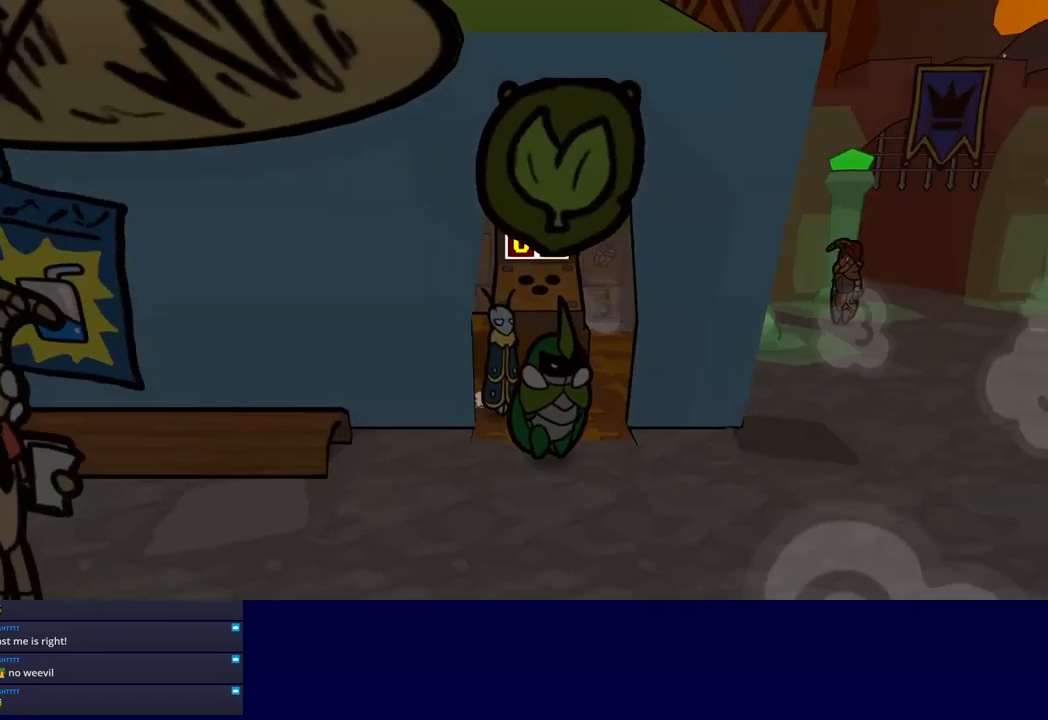
{"buttons": [], "left_stick": "up-right", "button_events": [[33, "C_RIGHT", "down"], [100, "C_RIGHT", "up"], [150, "C_RIGHT", "down"], [217, "C_RIGHT", "up"], [267, "C_RIGHT", "down"], [333, "C_RIGHT", "up"]]}
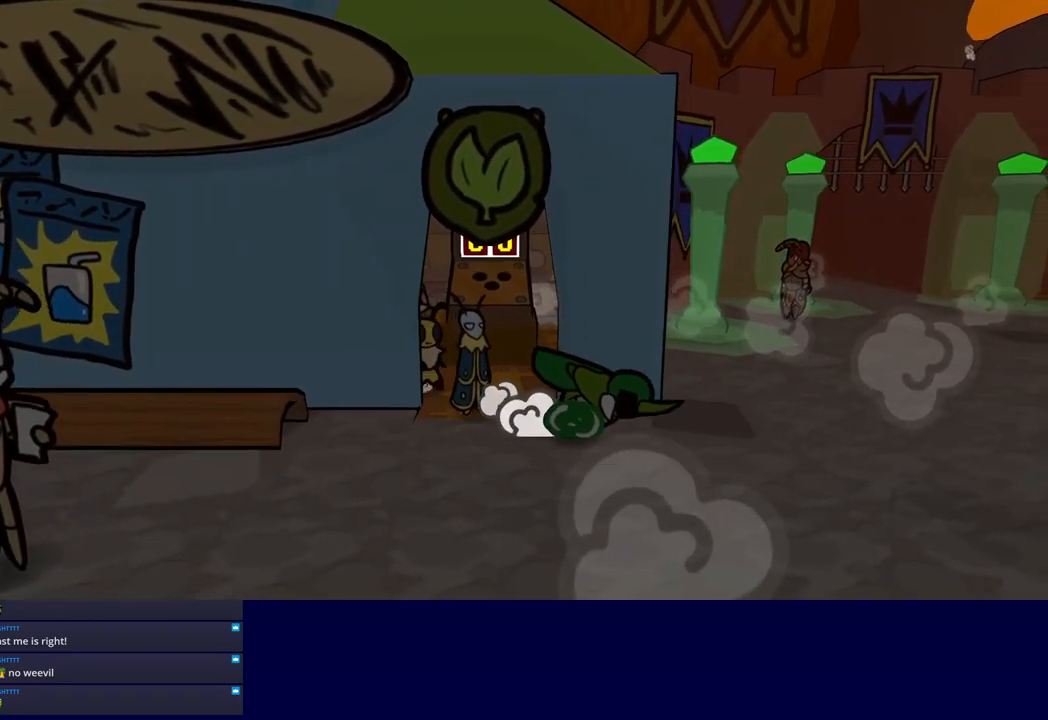
{"buttons": [], "left_stick": "up-right", "button_events": []}
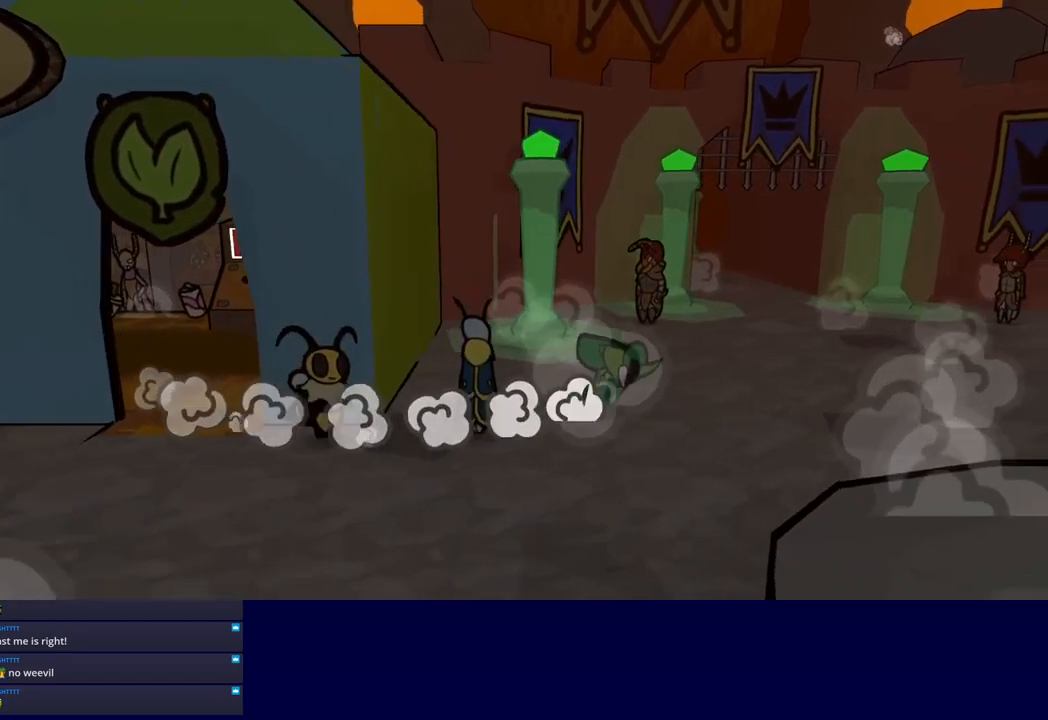
{"buttons": [], "left_stick": "up-right", "button_events": []}
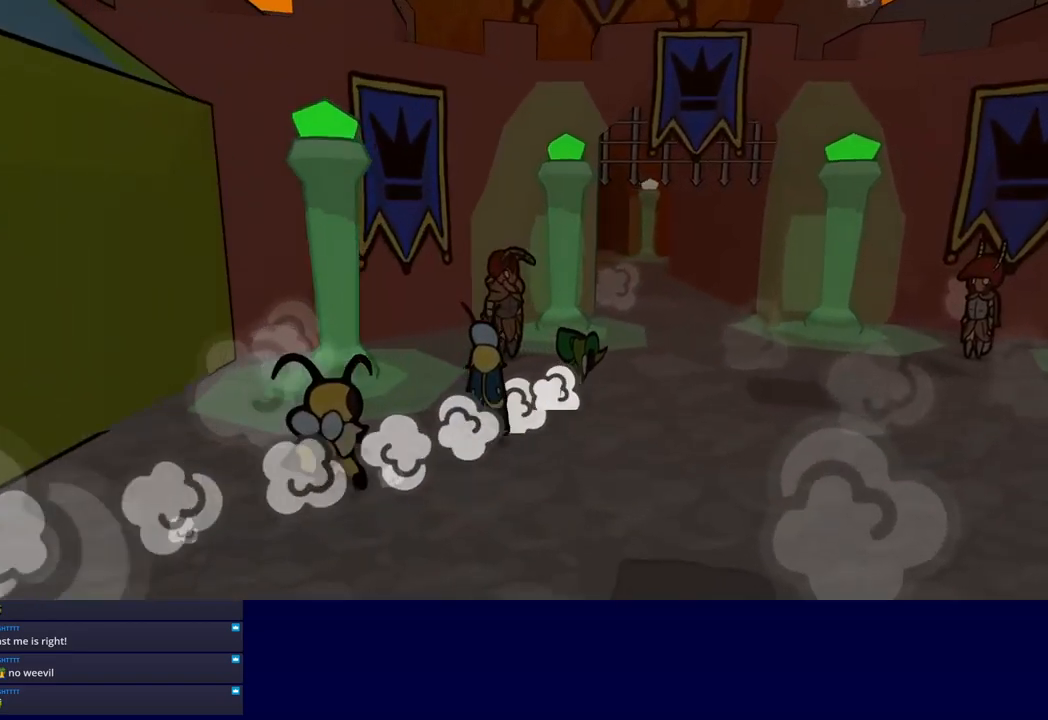
{"buttons": [], "left_stick": "up", "button_events": []}
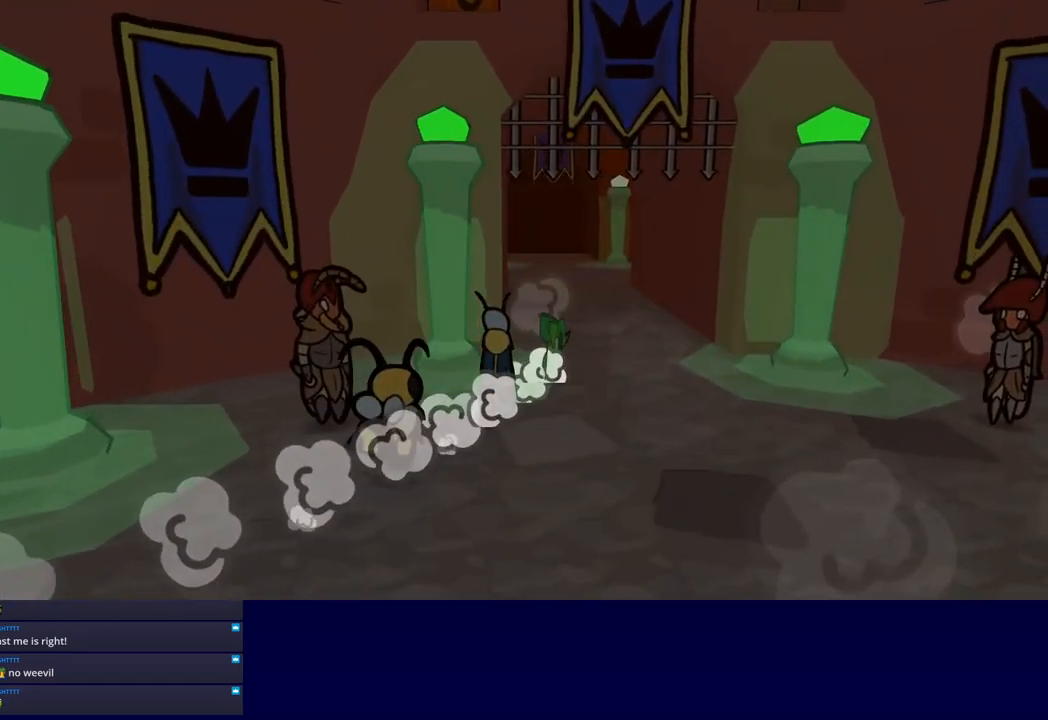
{"buttons": [], "left_stick": "center", "button_events": []}
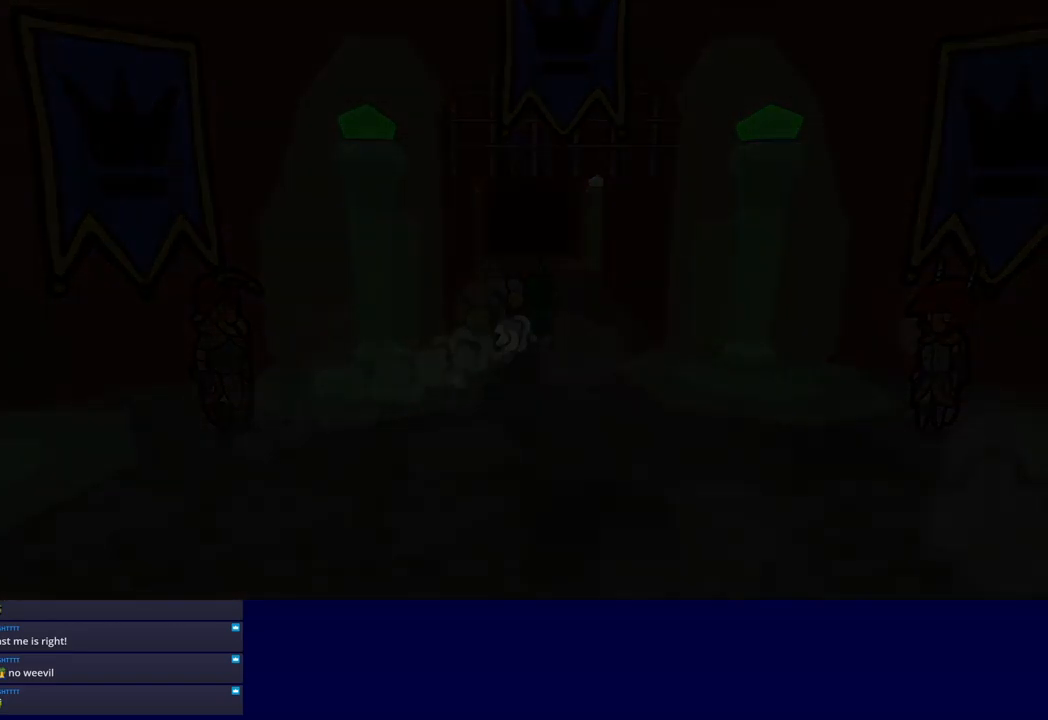
{"buttons": [], "left_stick": "down-right", "button_events": []}
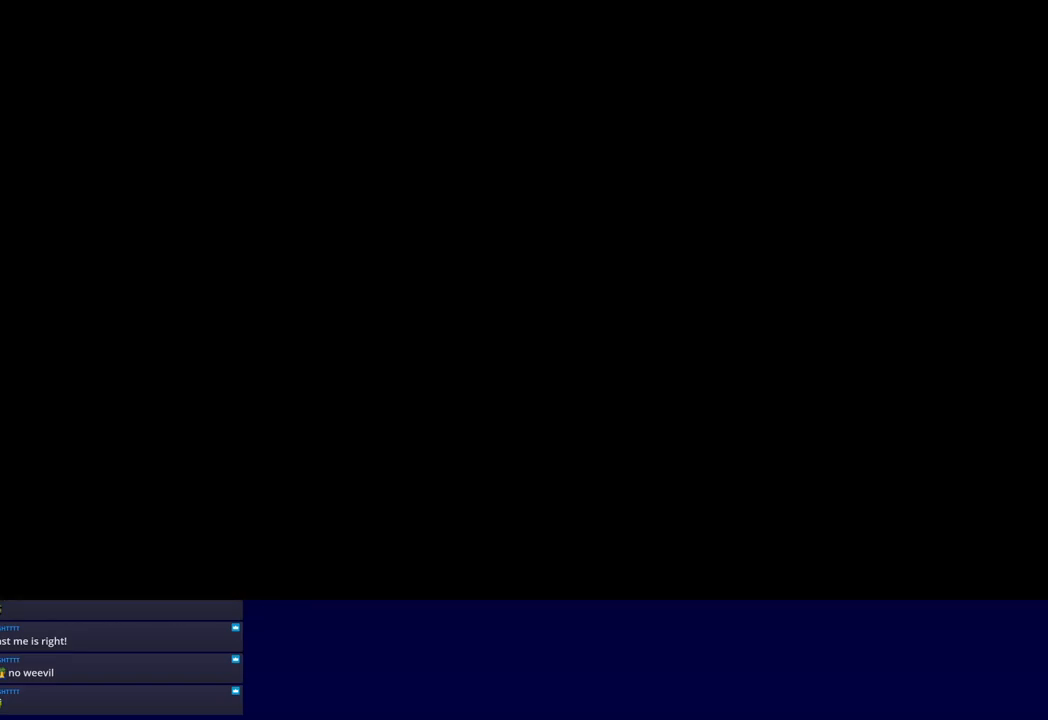
{"buttons": ["C_RIGHT"], "left_stick": "down-right", "button_events": [[350, "C_RIGHT", "down"], [434, "C_RIGHT", "up"], [484, "C_RIGHT", "down"]]}
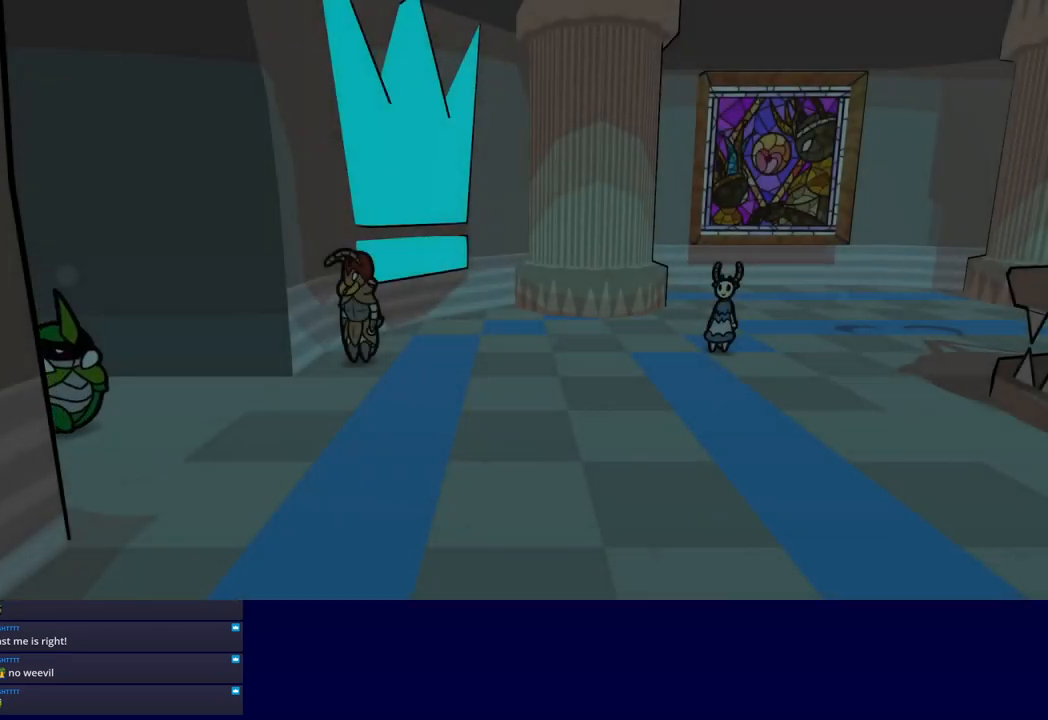
{"buttons": ["C_RIGHT"], "left_stick": "down-right", "button_events": [[34, "C_RIGHT", "up"], [84, "C_RIGHT", "down"], [150, "C_RIGHT", "up"], [217, "C_RIGHT", "down"], [267, "C_RIGHT", "up"], [334, "C_RIGHT", "down"], [400, "C_RIGHT", "up"], [450, "C_RIGHT", "down"]]}
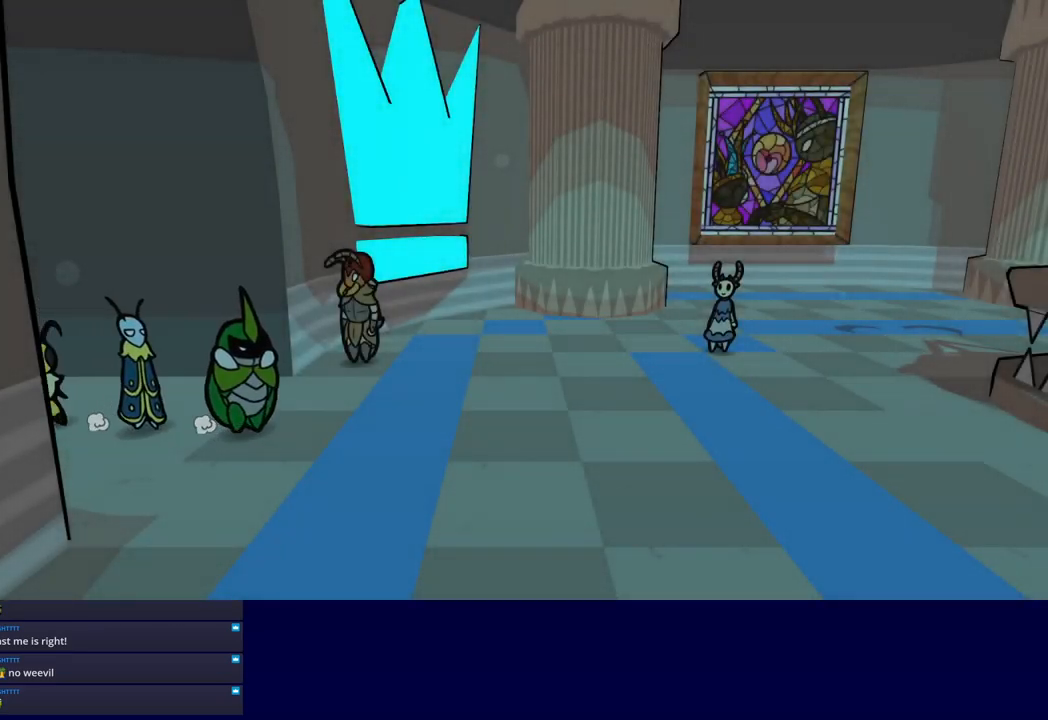
{"buttons": [], "left_stick": "right", "button_events": [[17, "C_RIGHT", "up"], [67, "C_RIGHT", "down"], [134, "C_RIGHT", "up"], [184, "C_RIGHT", "down"], [350, "C_RIGHT", "up"]]}
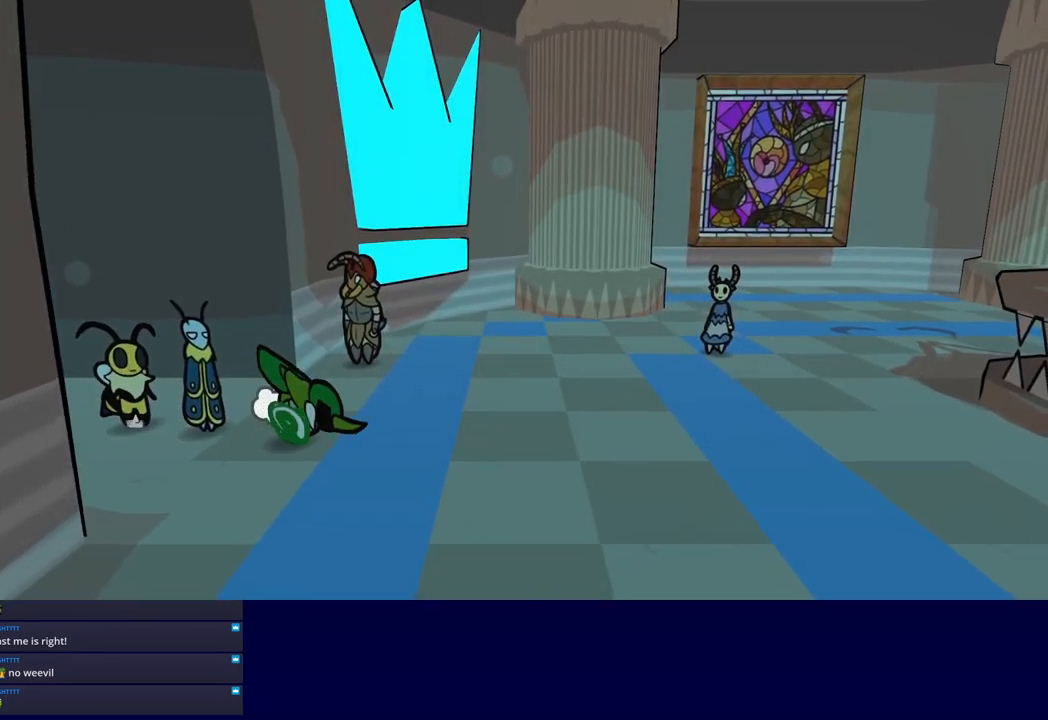
{"buttons": [], "left_stick": "right", "button_events": []}
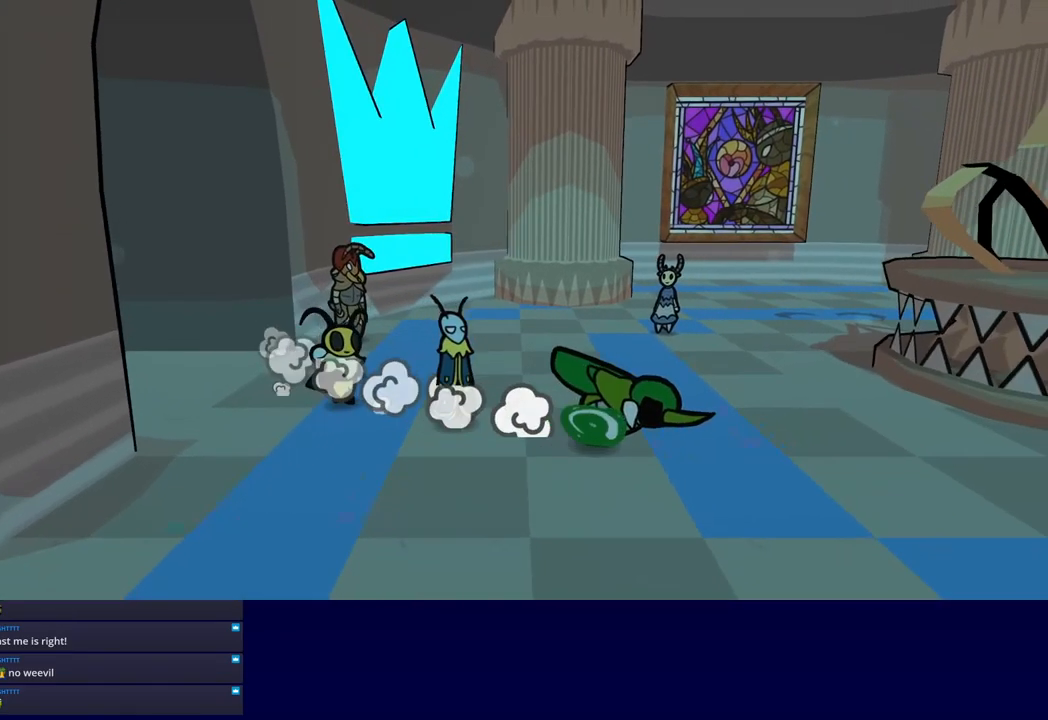
{"buttons": [], "left_stick": "right", "button_events": []}
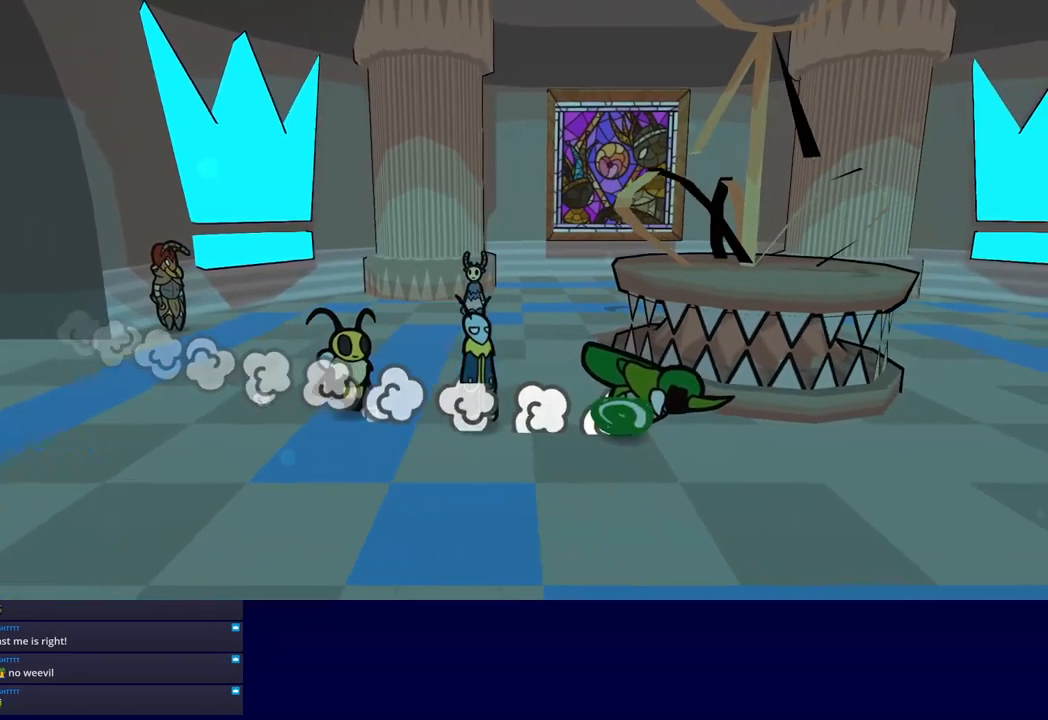
{"buttons": [], "left_stick": "right", "button_events": []}
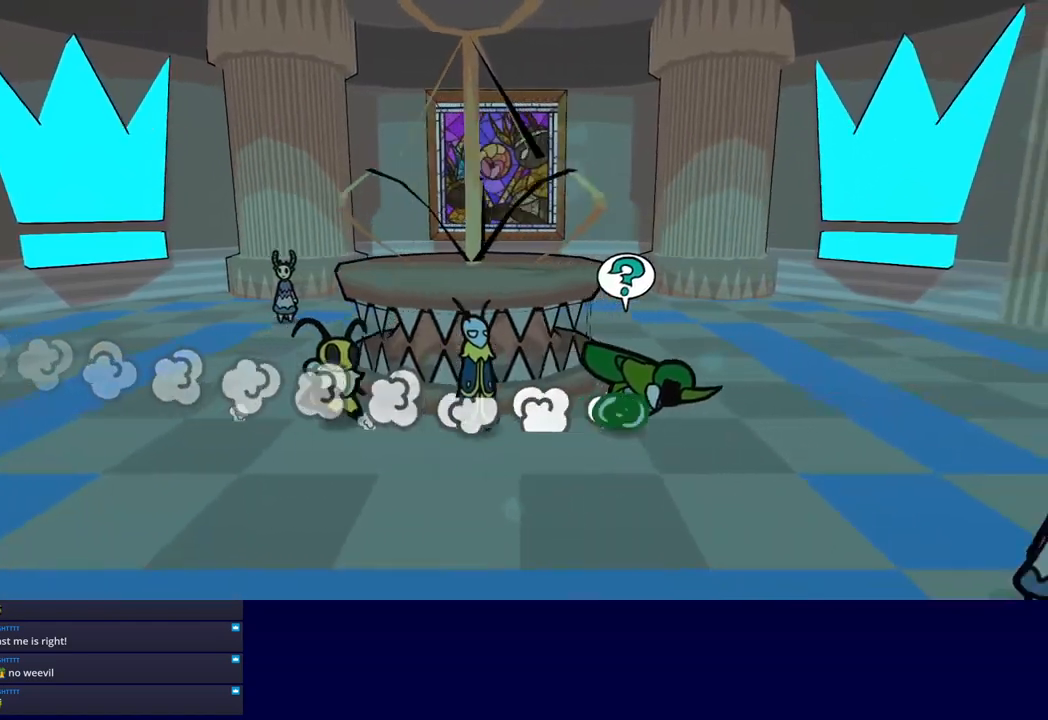
{"buttons": [], "left_stick": "right", "button_events": []}
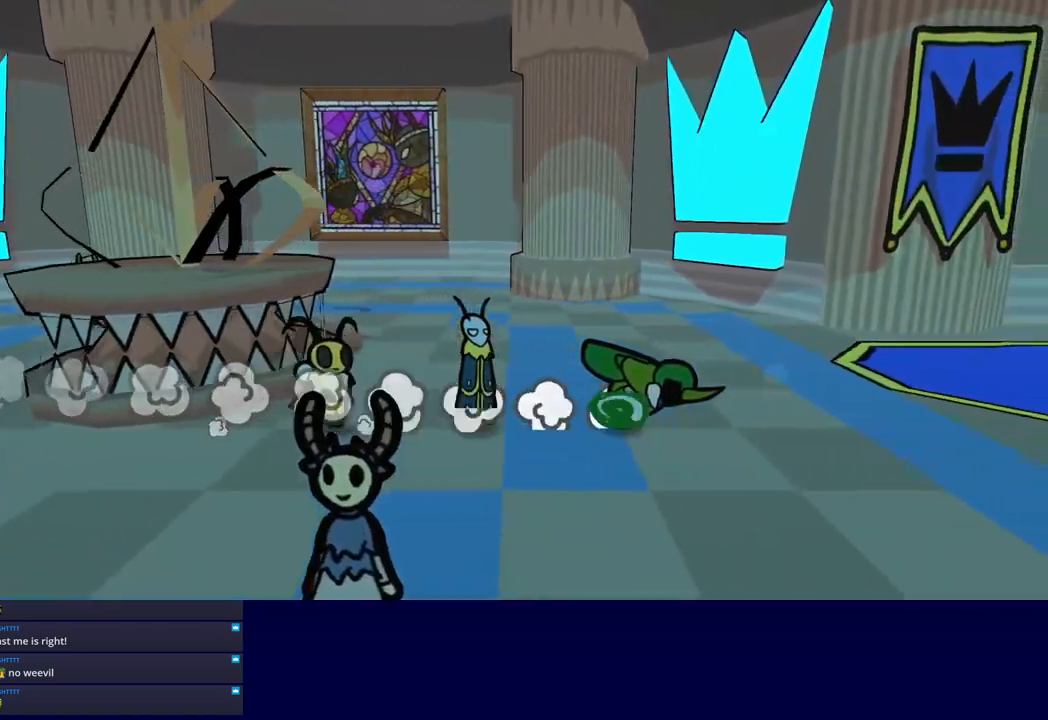
{"buttons": [], "left_stick": "right", "button_events": []}
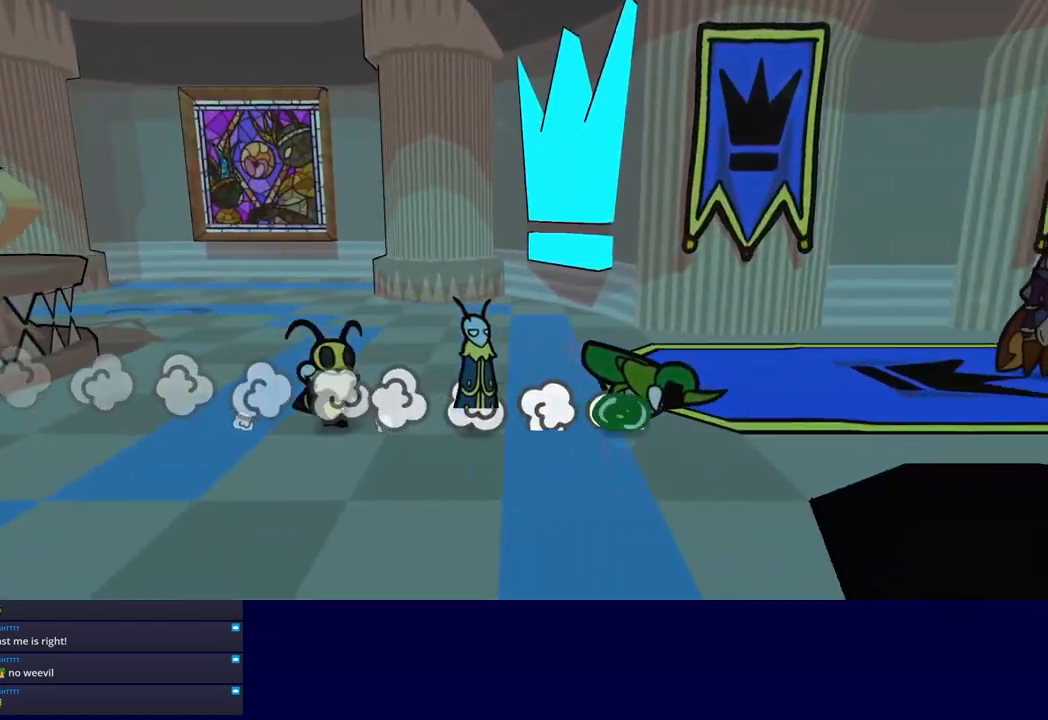
{"buttons": [], "left_stick": "right", "button_events": []}
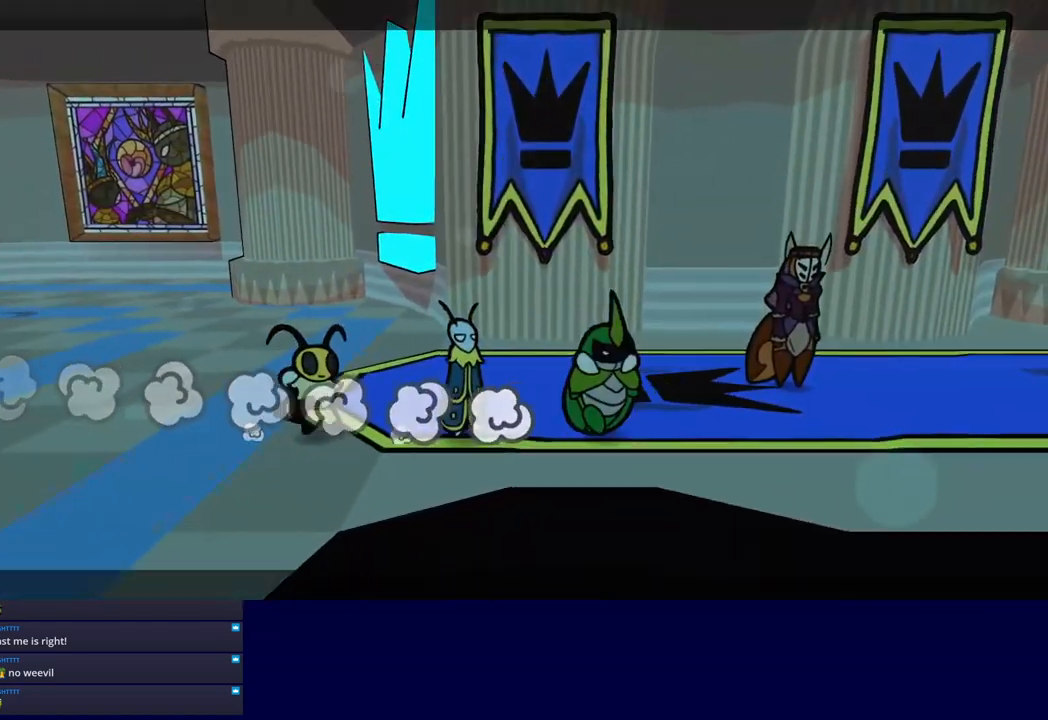
{"buttons": ["C_RIGHT"], "left_stick": "center", "button_events": [[366, "C_RIGHT", "down"]]}
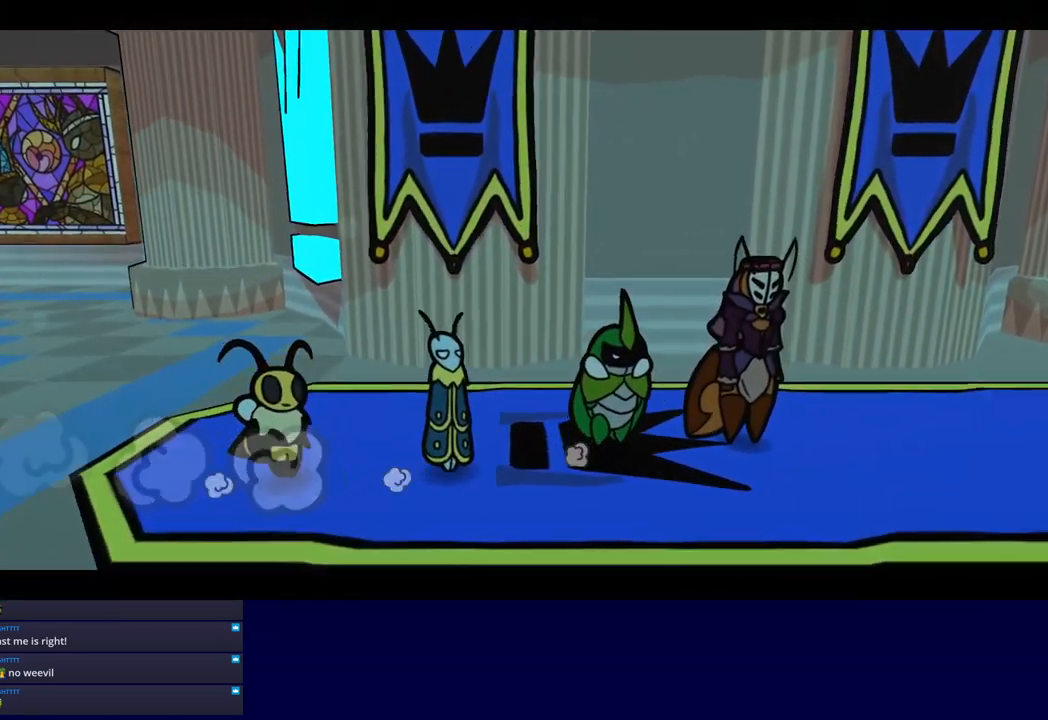
{"buttons": ["C_RIGHT"], "left_stick": "center", "button_events": []}
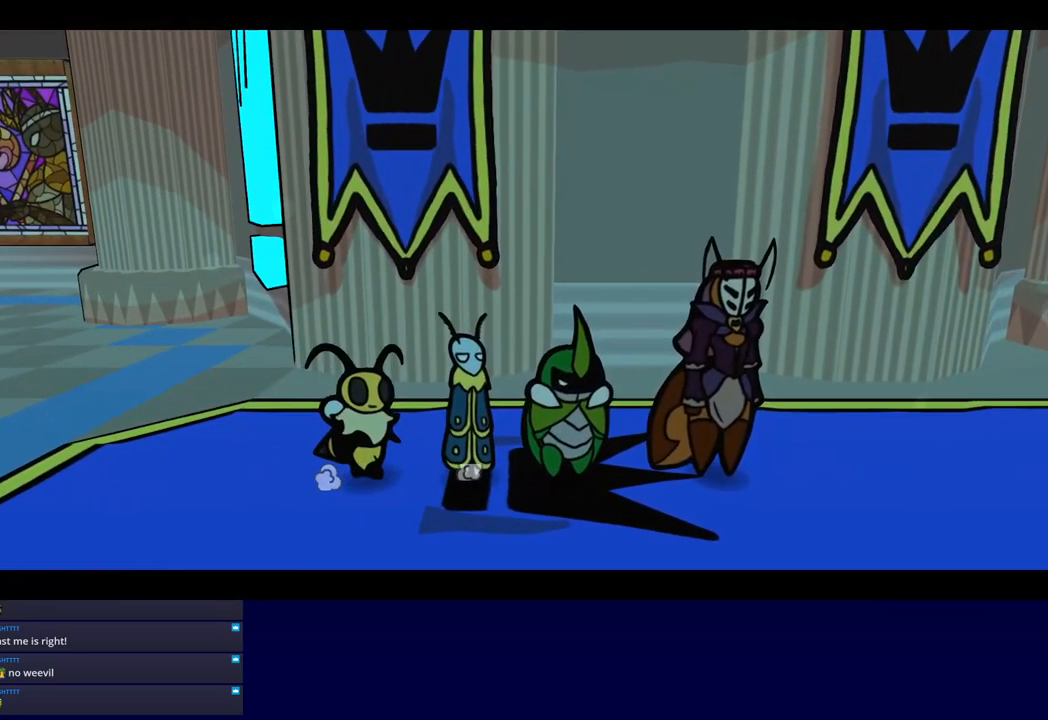
{"buttons": ["C_RIGHT"], "left_stick": "center", "button_events": []}
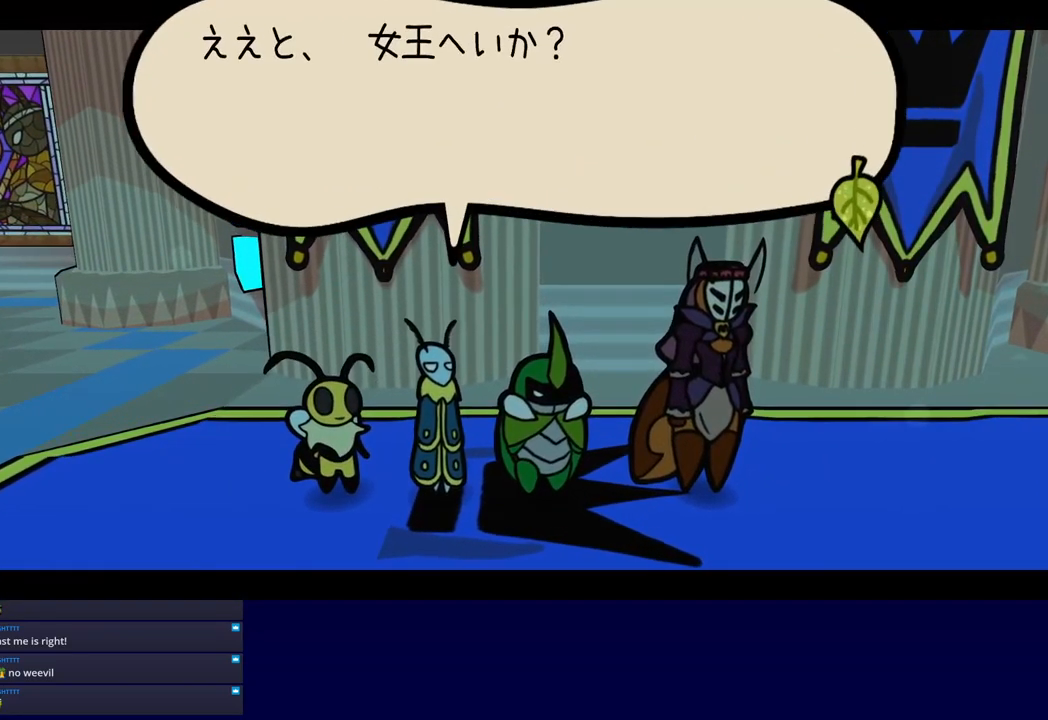
{"buttons": ["C_RIGHT"], "left_stick": "center", "button_events": []}
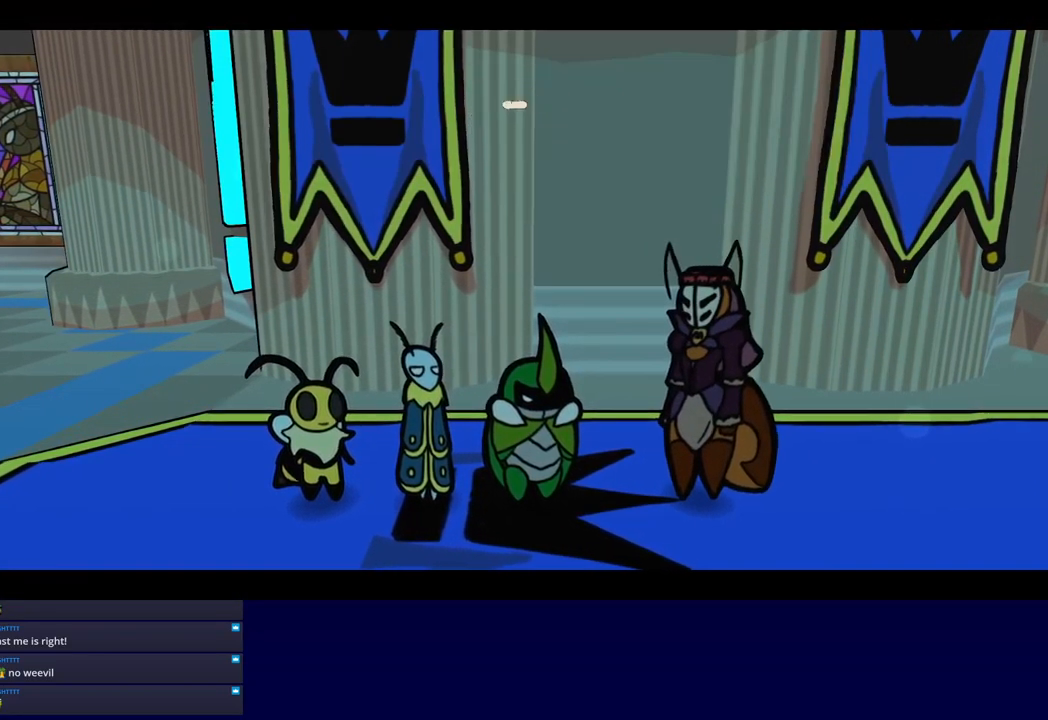
{"buttons": ["C_RIGHT"], "left_stick": "center", "button_events": []}